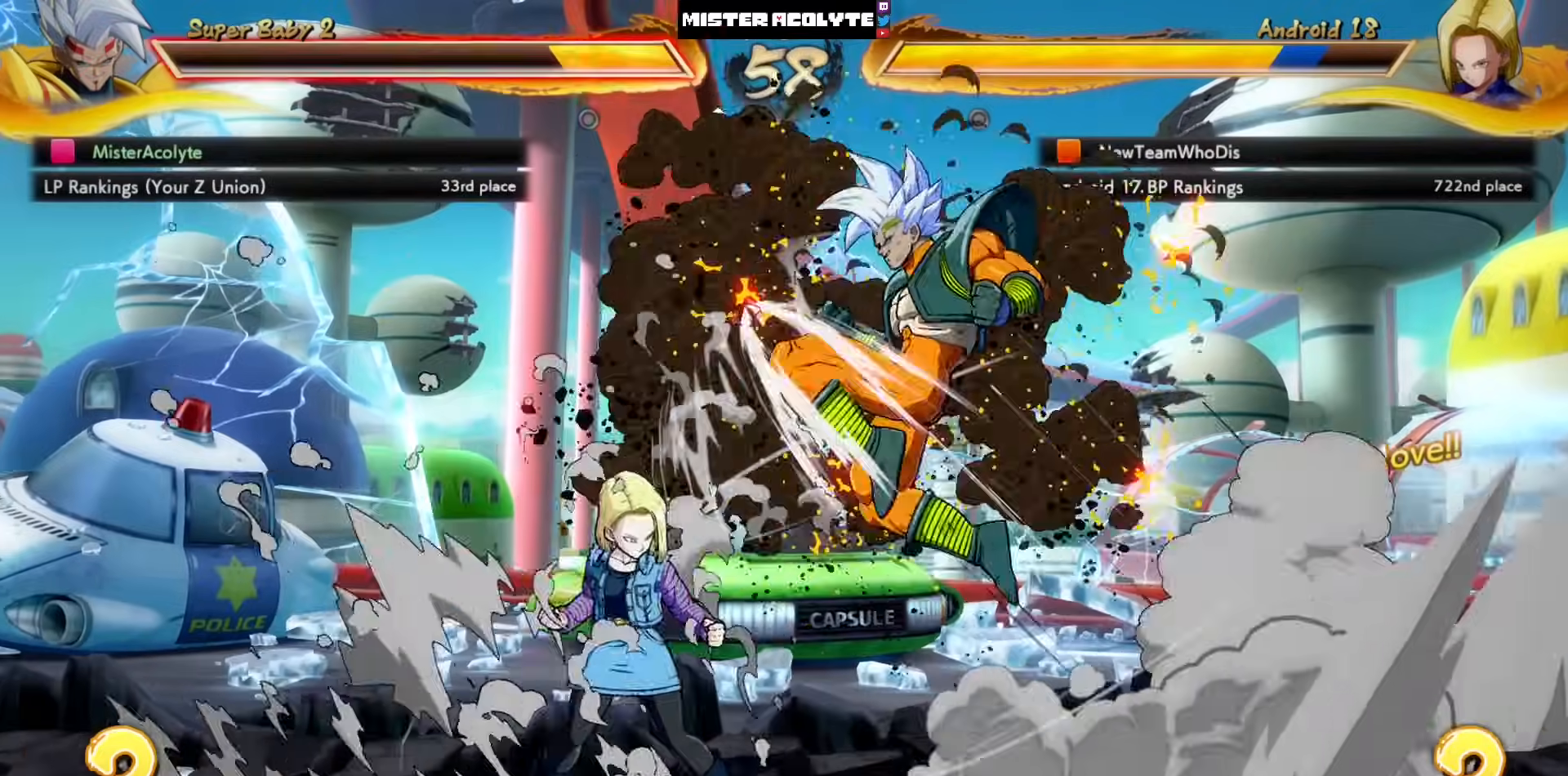
Gameplay with a controller (PlayStation layout); each line is a JSON object with the inputs held at the frame after it. "events" lists button and stick changes between this image and that frame as [ms after this image, input, new state], when the widget could be followed in between. Not read: DPAD_DOWN DPAD_RIGHT DPAD_UP L1 L2 R3 SELECT START right_stick.
{"buttons": [], "left_stick": "center", "events": []}
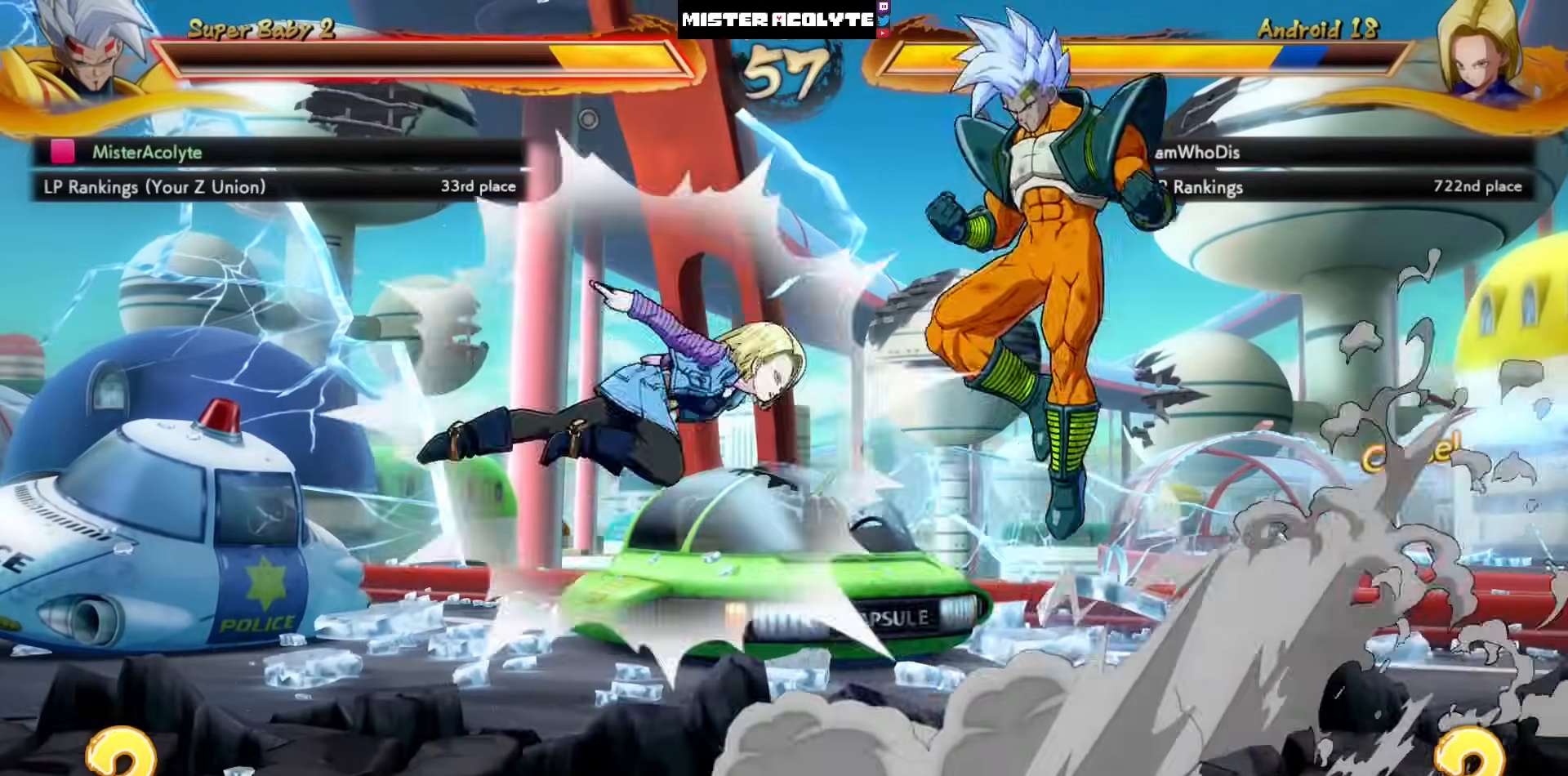
{"buttons": [], "left_stick": "center", "events": []}
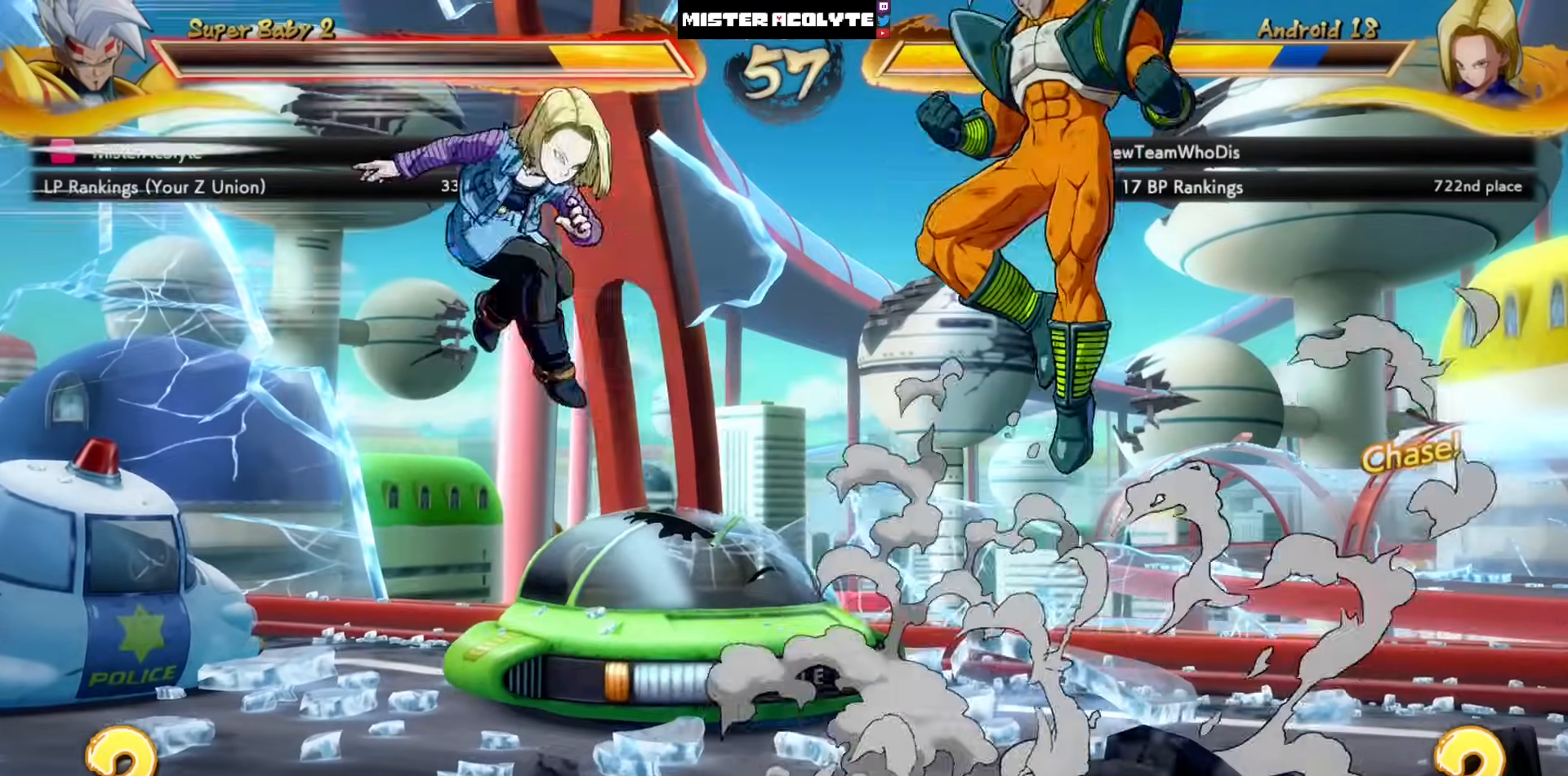
{"buttons": [], "left_stick": "center", "events": [[67, "CROSS", "down"], [200, "CROSS", "up"]]}
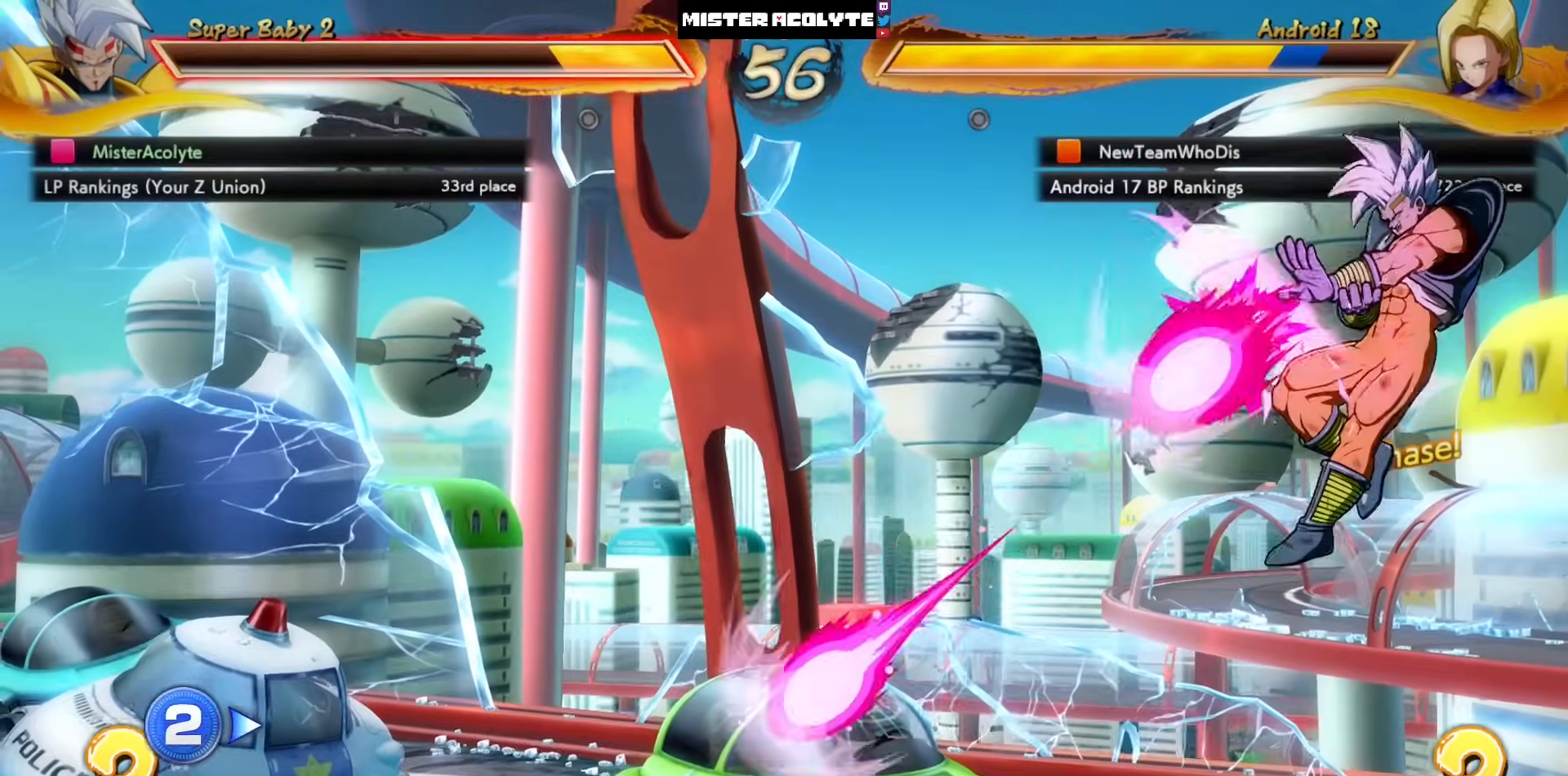
{"buttons": [], "left_stick": "center", "events": []}
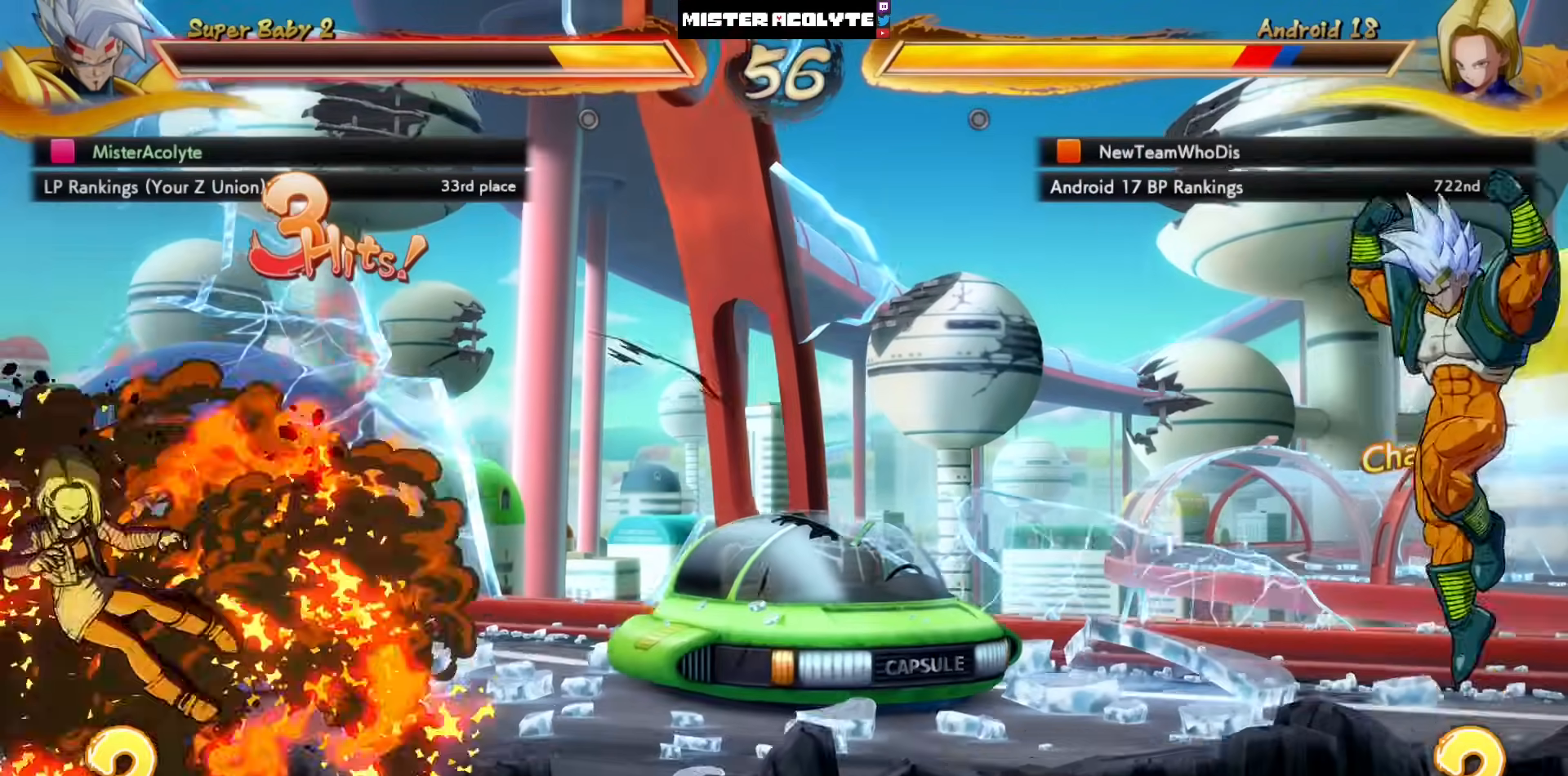
{"buttons": ["SQUARE"], "left_stick": "center", "events": [[200, "SQUARE", "down"]]}
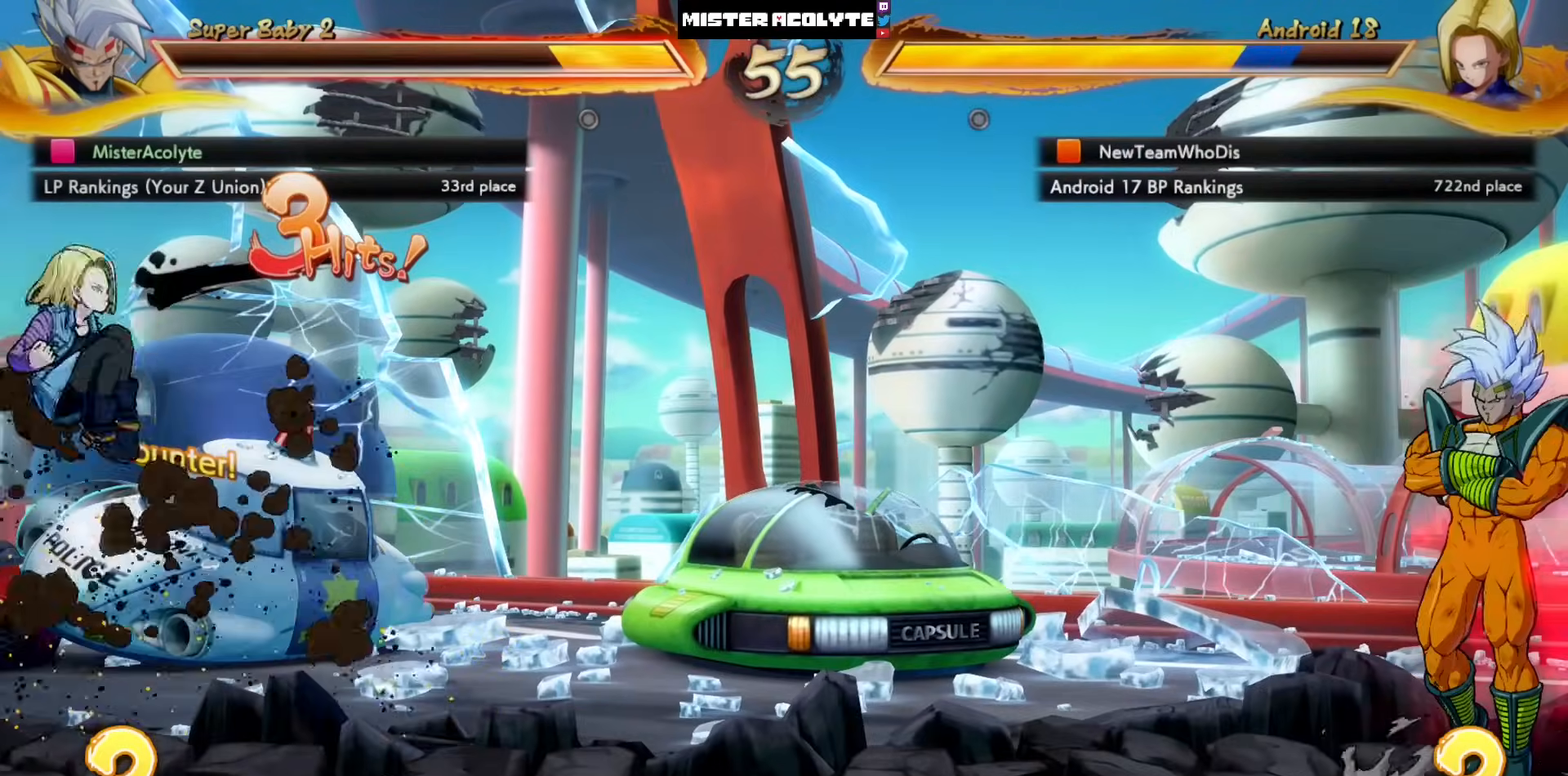
{"buttons": [], "left_stick": "center", "events": [[100, "DPAD_LEFT", "down"], [167, "DPAD_LEFT", "up"], [267, "DPAD_LEFT", "down"], [467, "DPAD_LEFT", "up"], [467, "SQUARE", "up"]]}
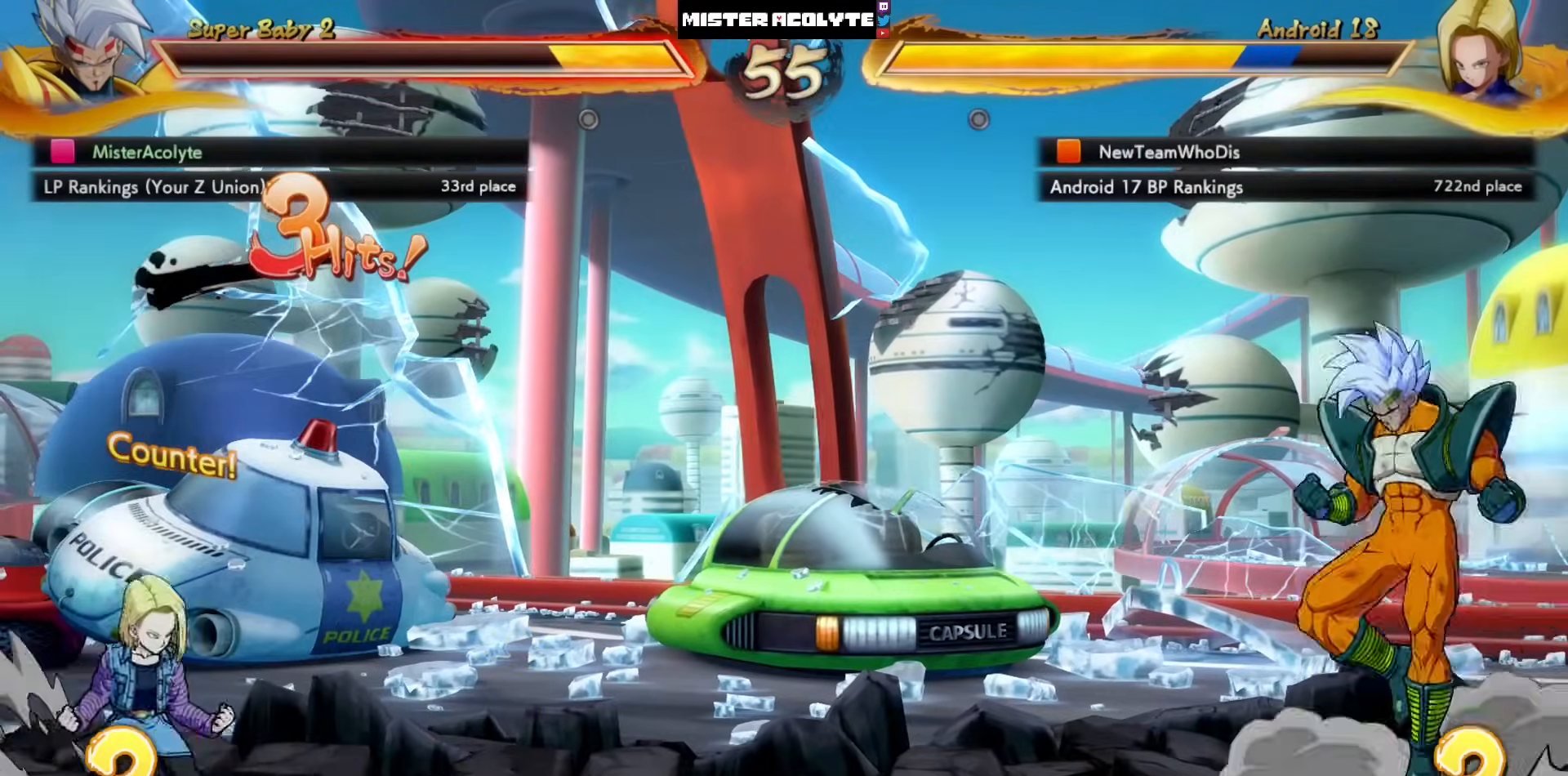
{"buttons": [], "left_stick": "center", "events": []}
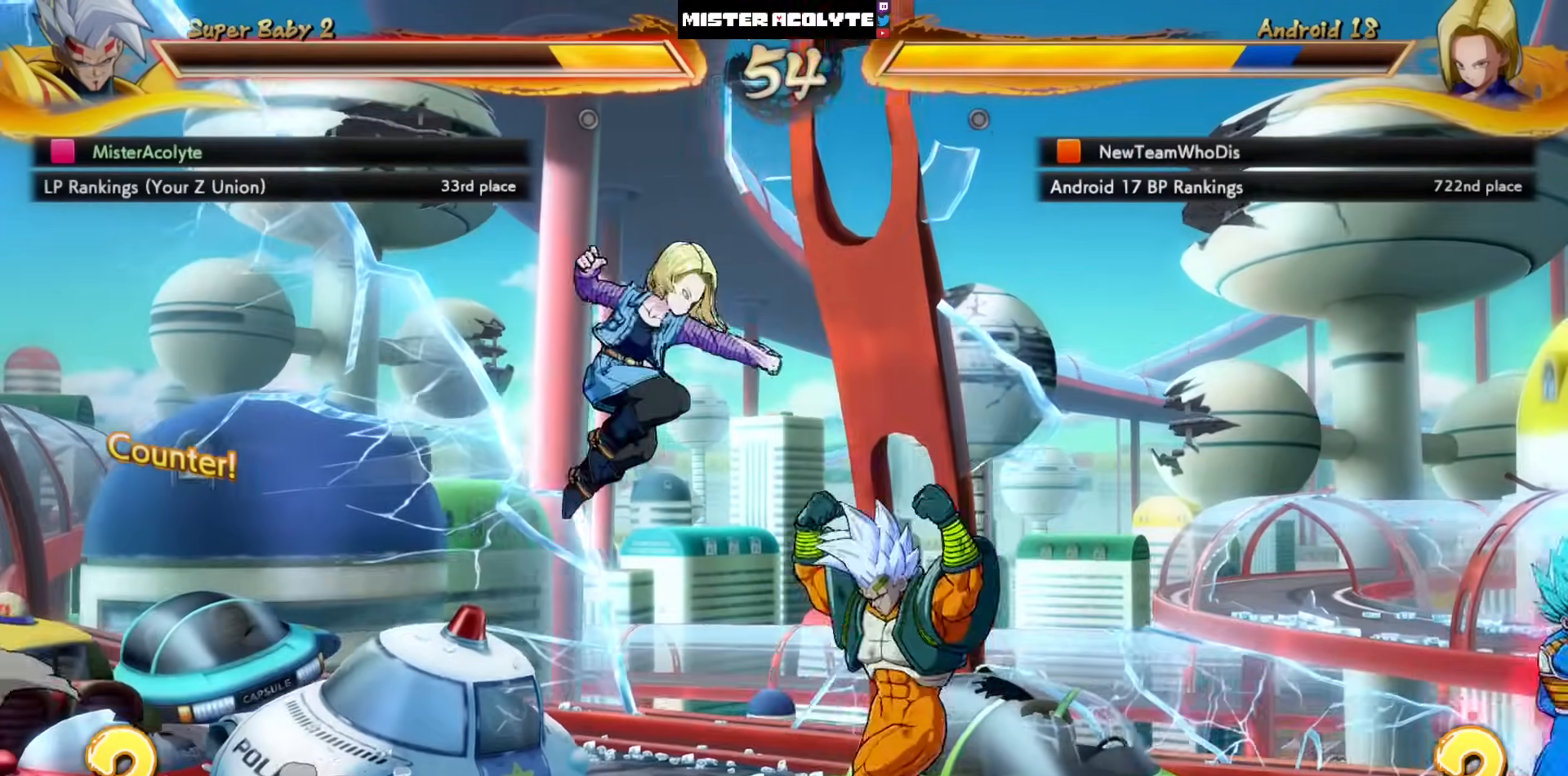
{"buttons": [], "left_stick": "center", "events": []}
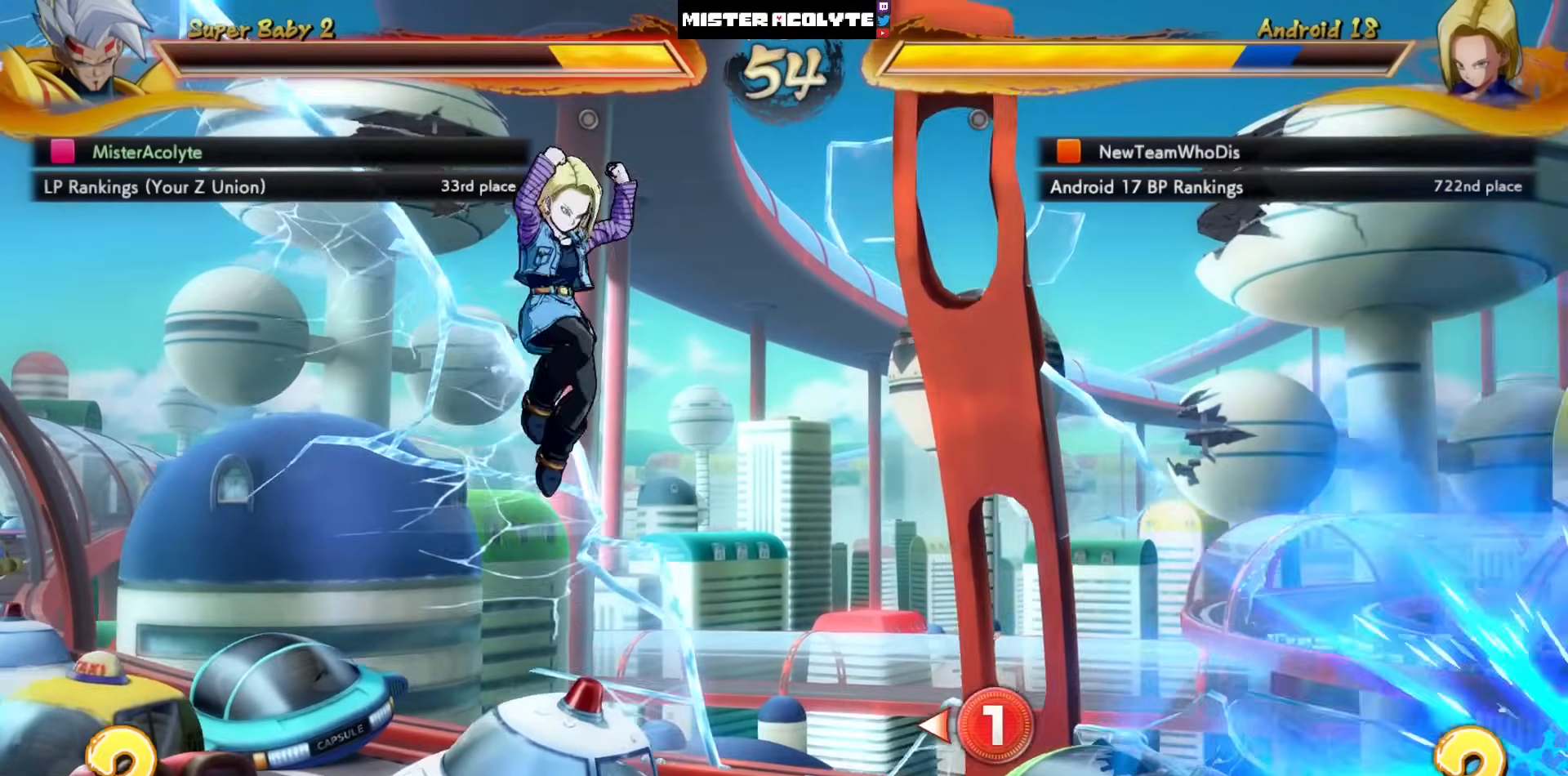
{"buttons": [], "left_stick": "center", "events": [[267, "DPAD_LEFT", "down"], [500, "DPAD_LEFT", "up"]]}
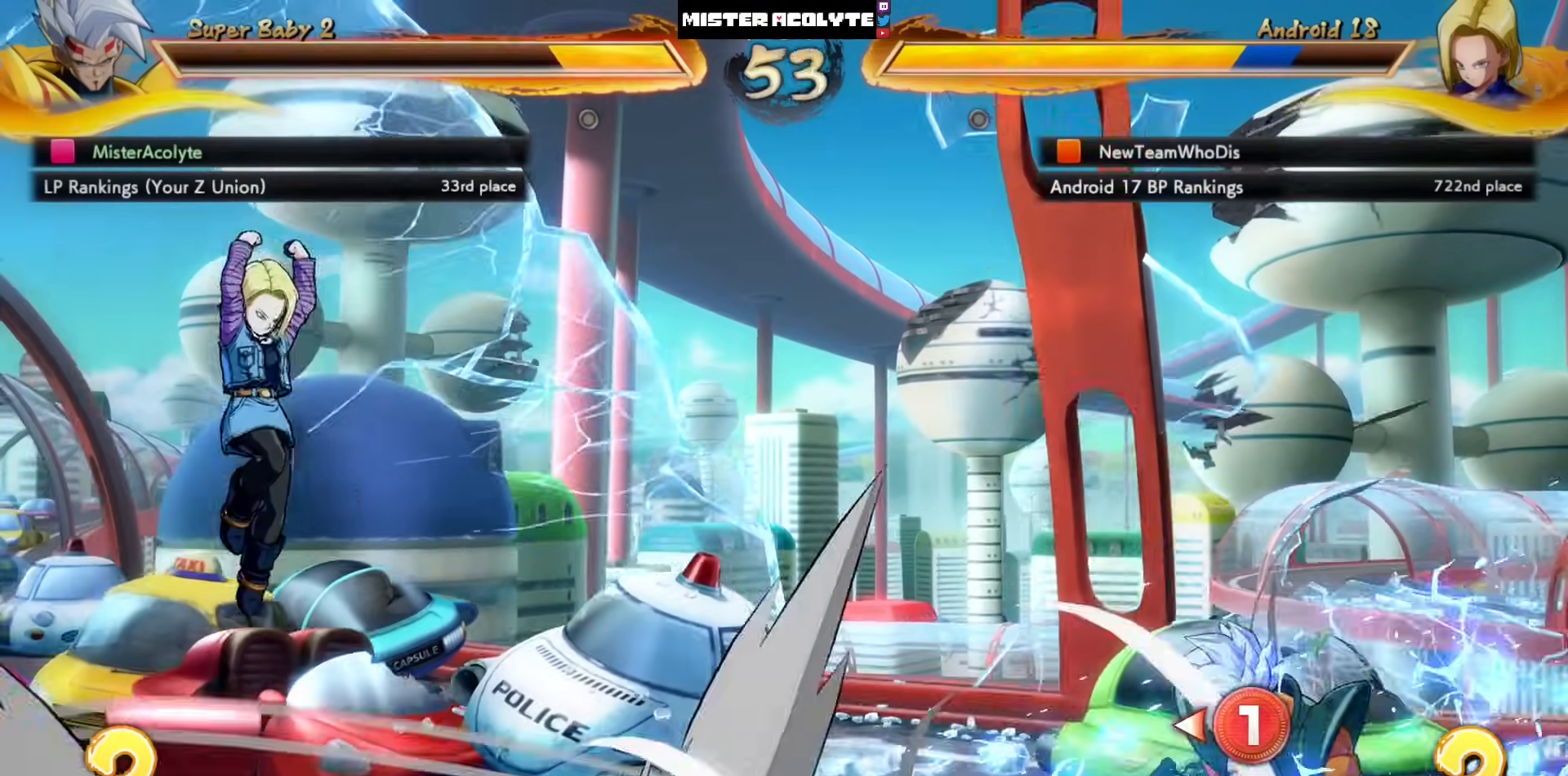
{"buttons": [], "left_stick": "center", "events": []}
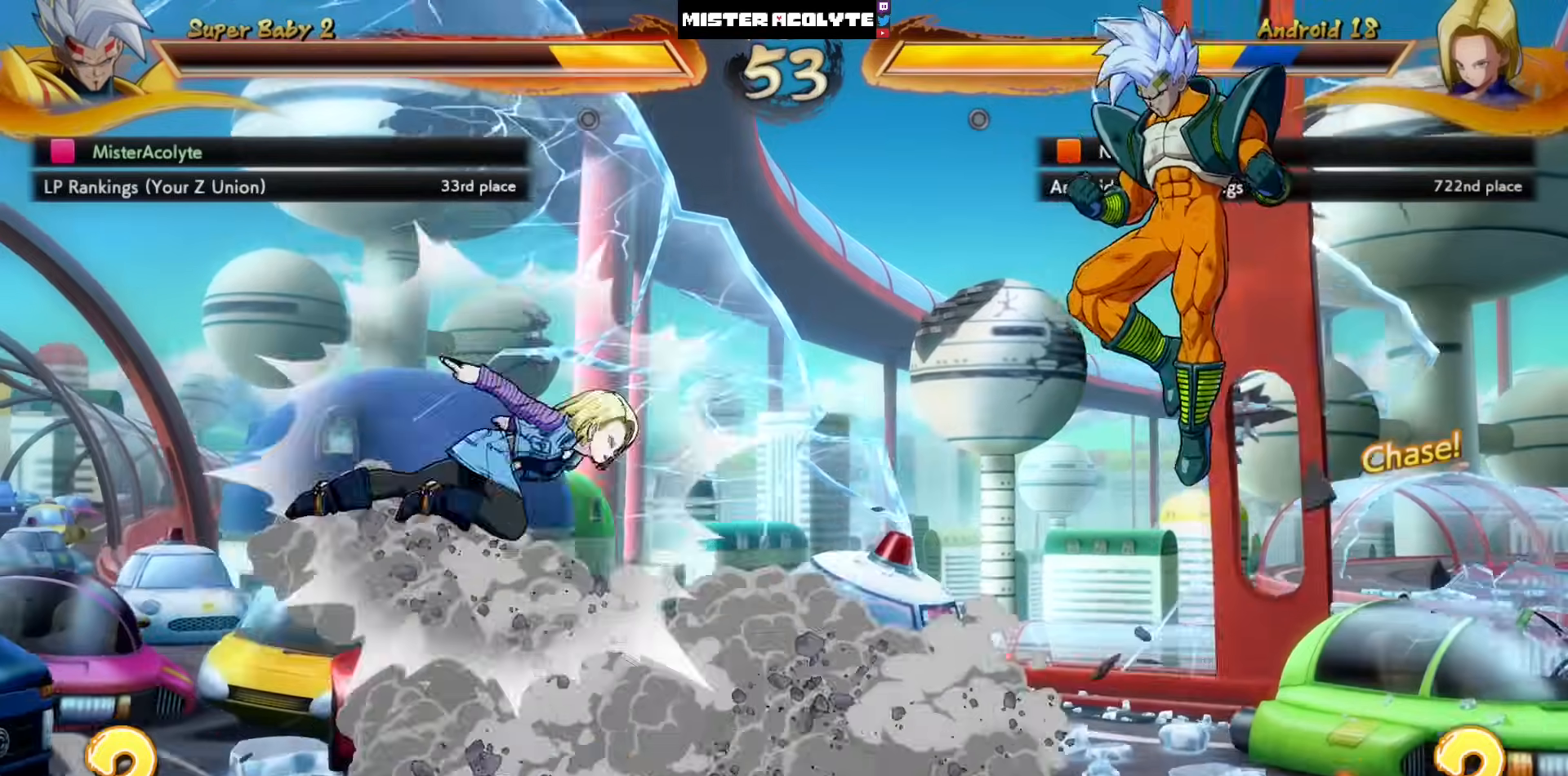
{"buttons": [], "left_stick": "center", "events": []}
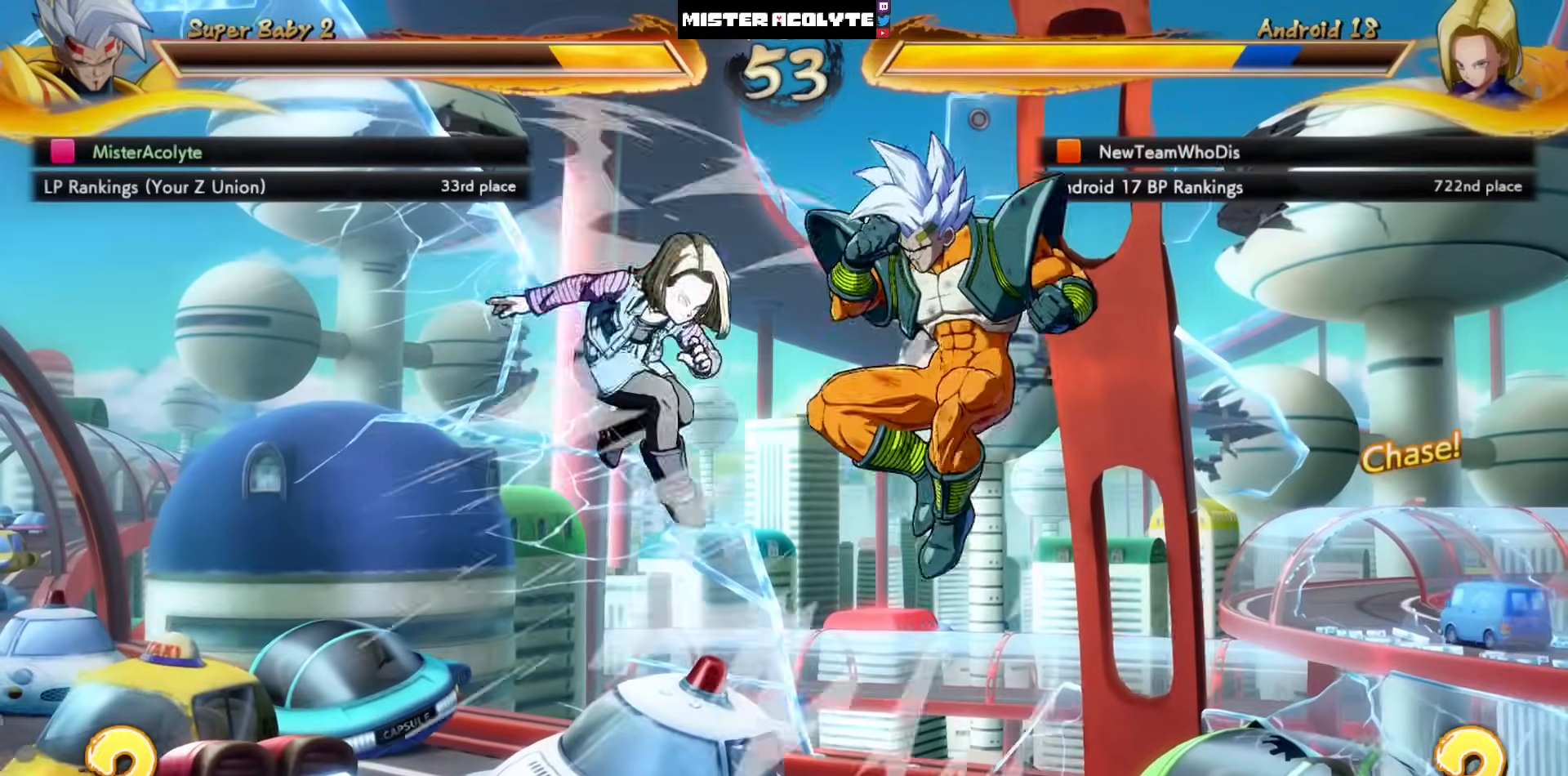
{"buttons": ["SQUARE"], "left_stick": "center", "events": [[467, "SQUARE", "down"]]}
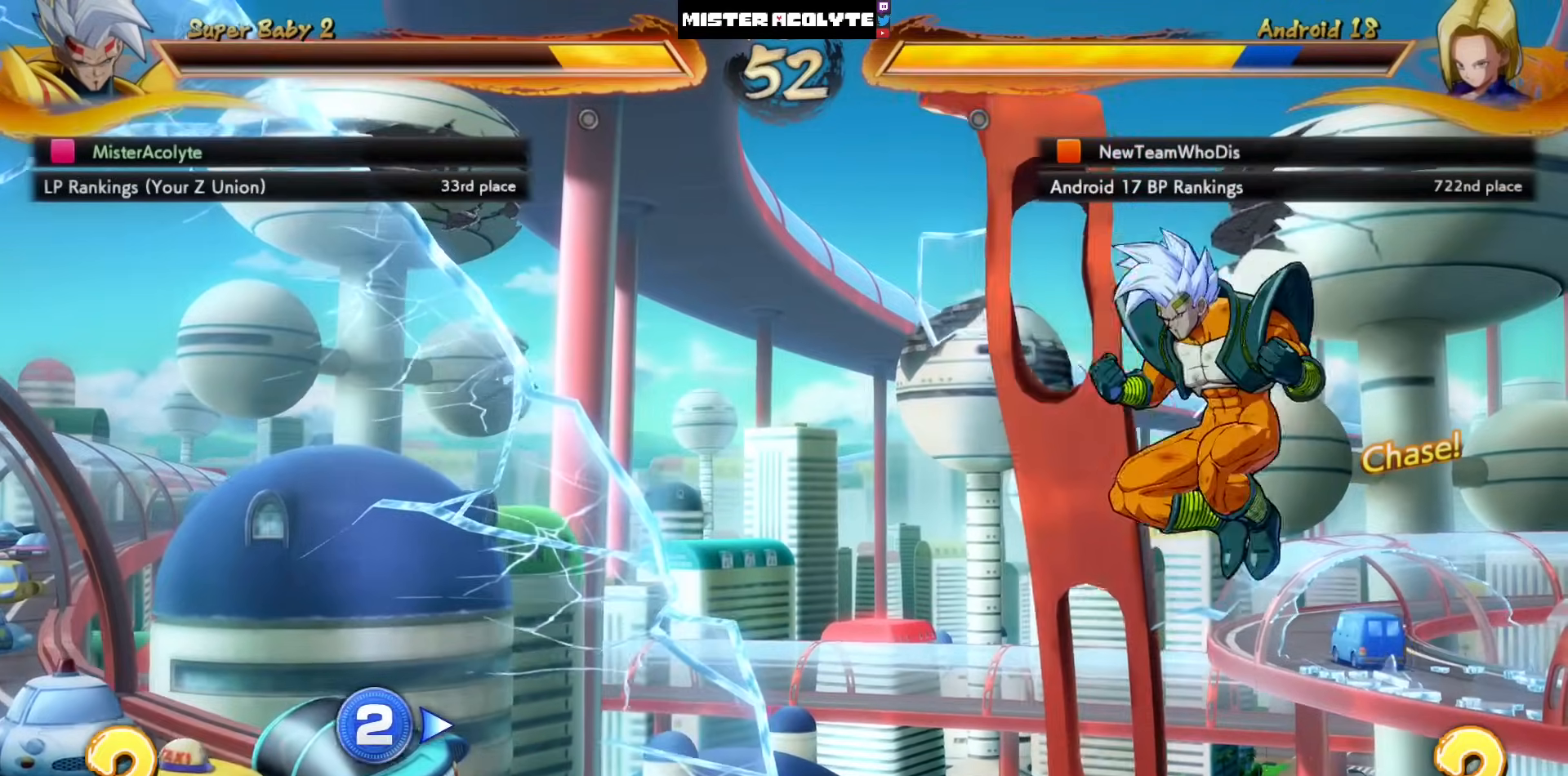
{"buttons": ["SQUARE"], "left_stick": "center", "events": []}
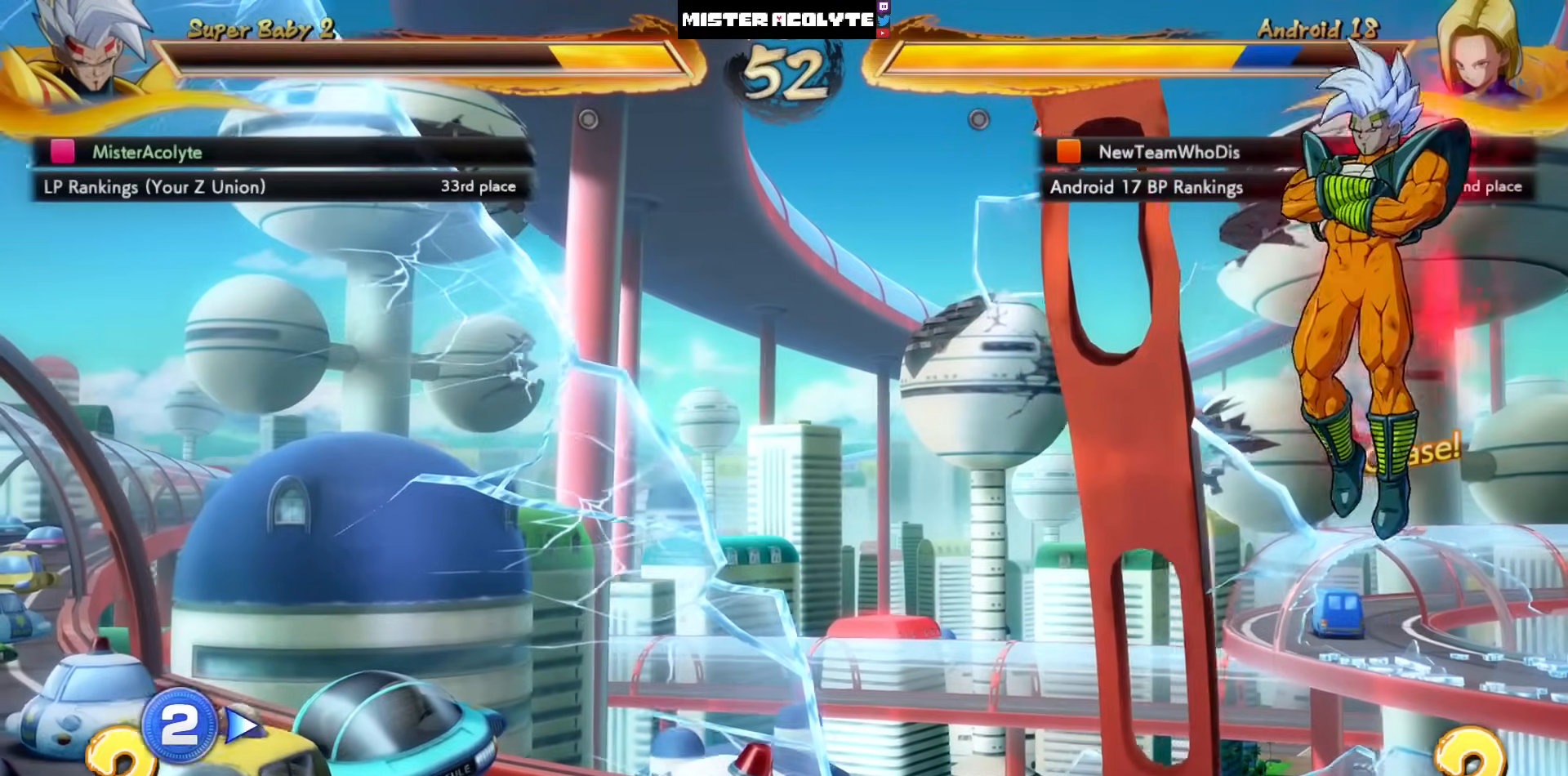
{"buttons": ["DPAD_LEFT"], "left_stick": "center", "events": [[33, "SQUARE", "up"], [467, "DPAD_LEFT", "down"]]}
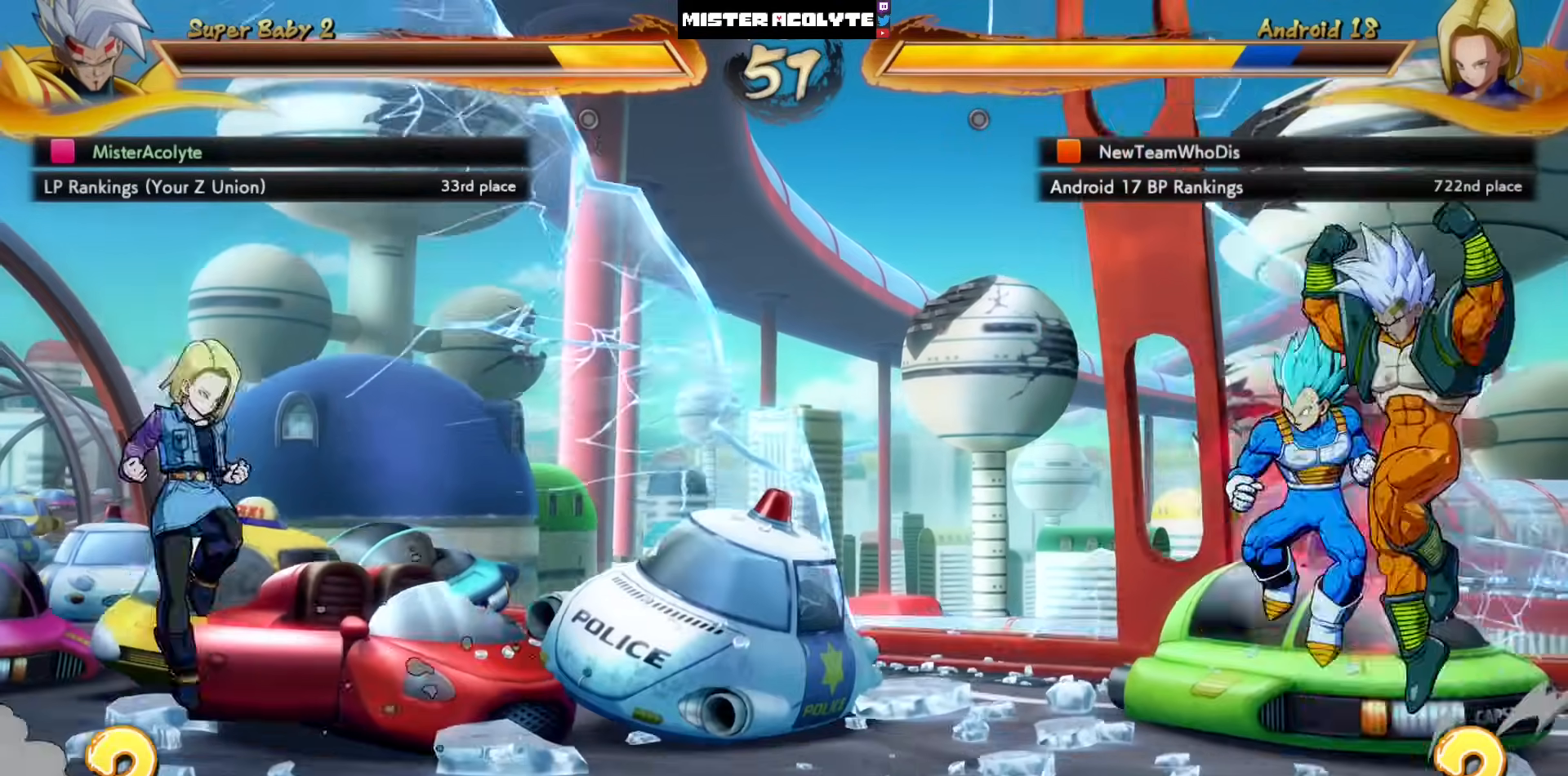
{"buttons": [], "left_stick": "center", "events": [[33, "DPAD_LEFT", "up"], [133, "DPAD_LEFT", "down"], [200, "DPAD_LEFT", "up"]]}
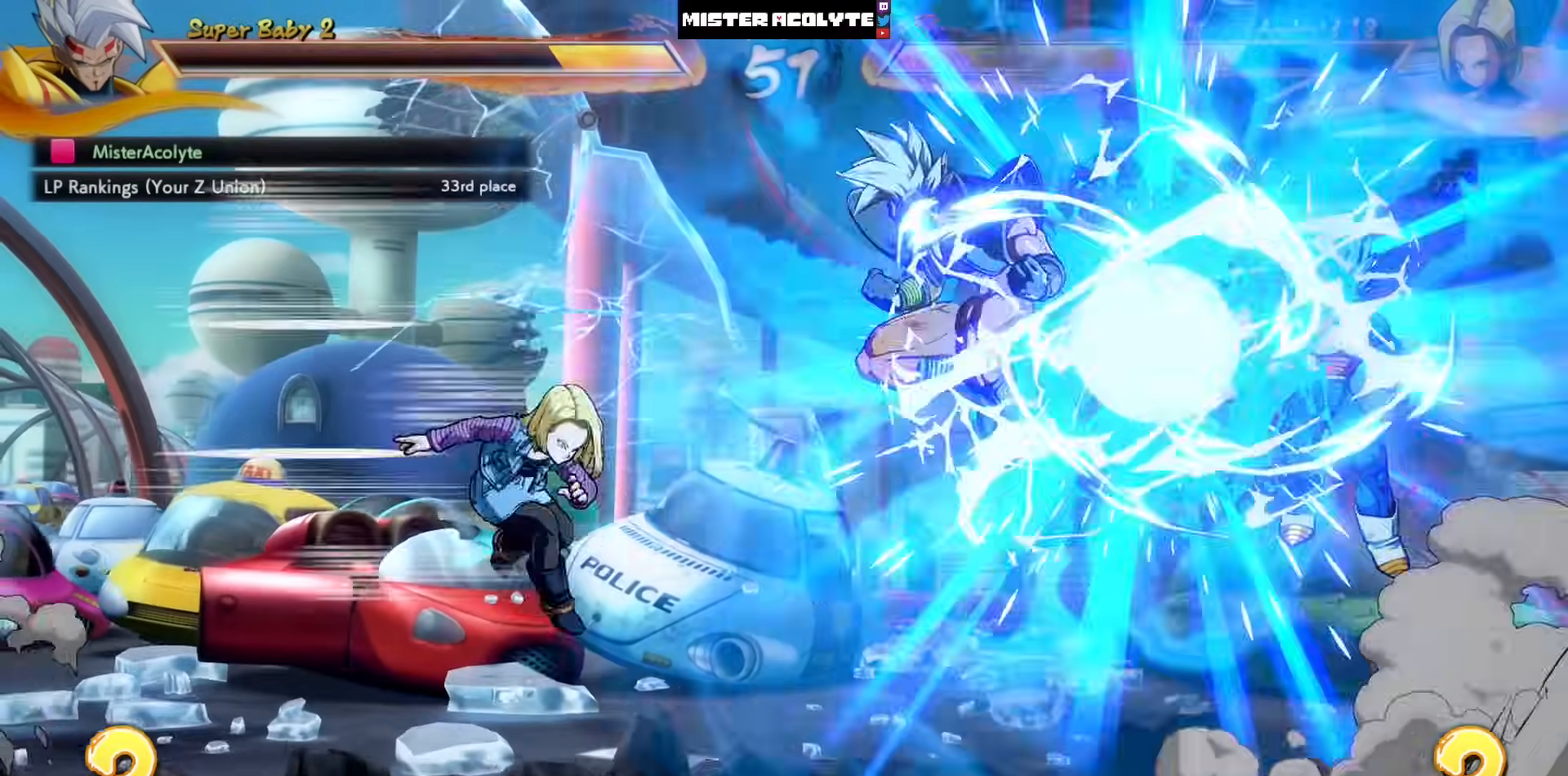
{"buttons": [], "left_stick": "center", "events": [[33, "SQUARE", "down"], [100, "SQUARE", "up"]]}
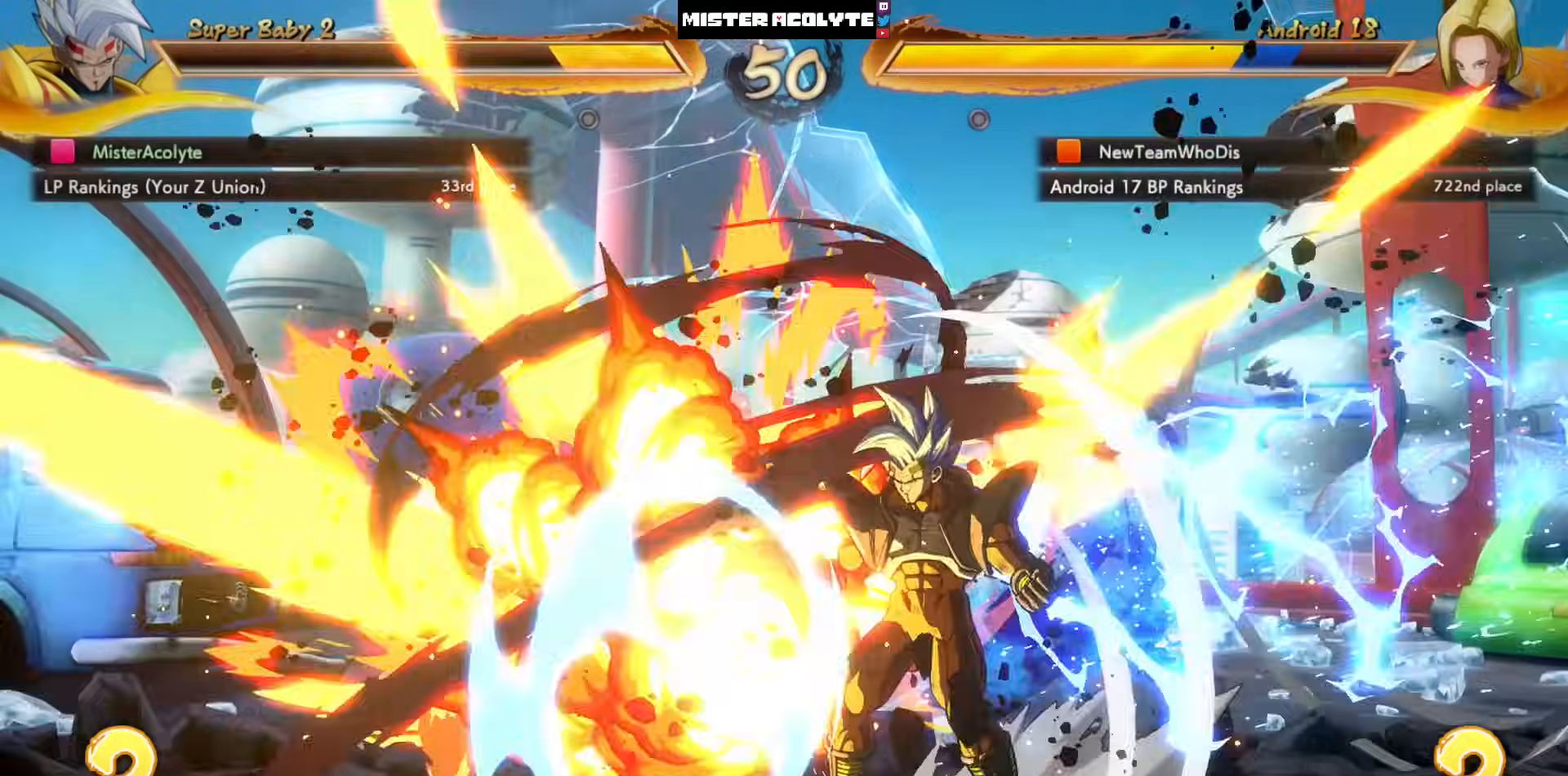
{"buttons": ["TRIANGLE"], "left_stick": "center", "events": [[133, "DPAD_LEFT", "down"], [333, "DPAD_LEFT", "up"], [400, "TRIANGLE", "down"]]}
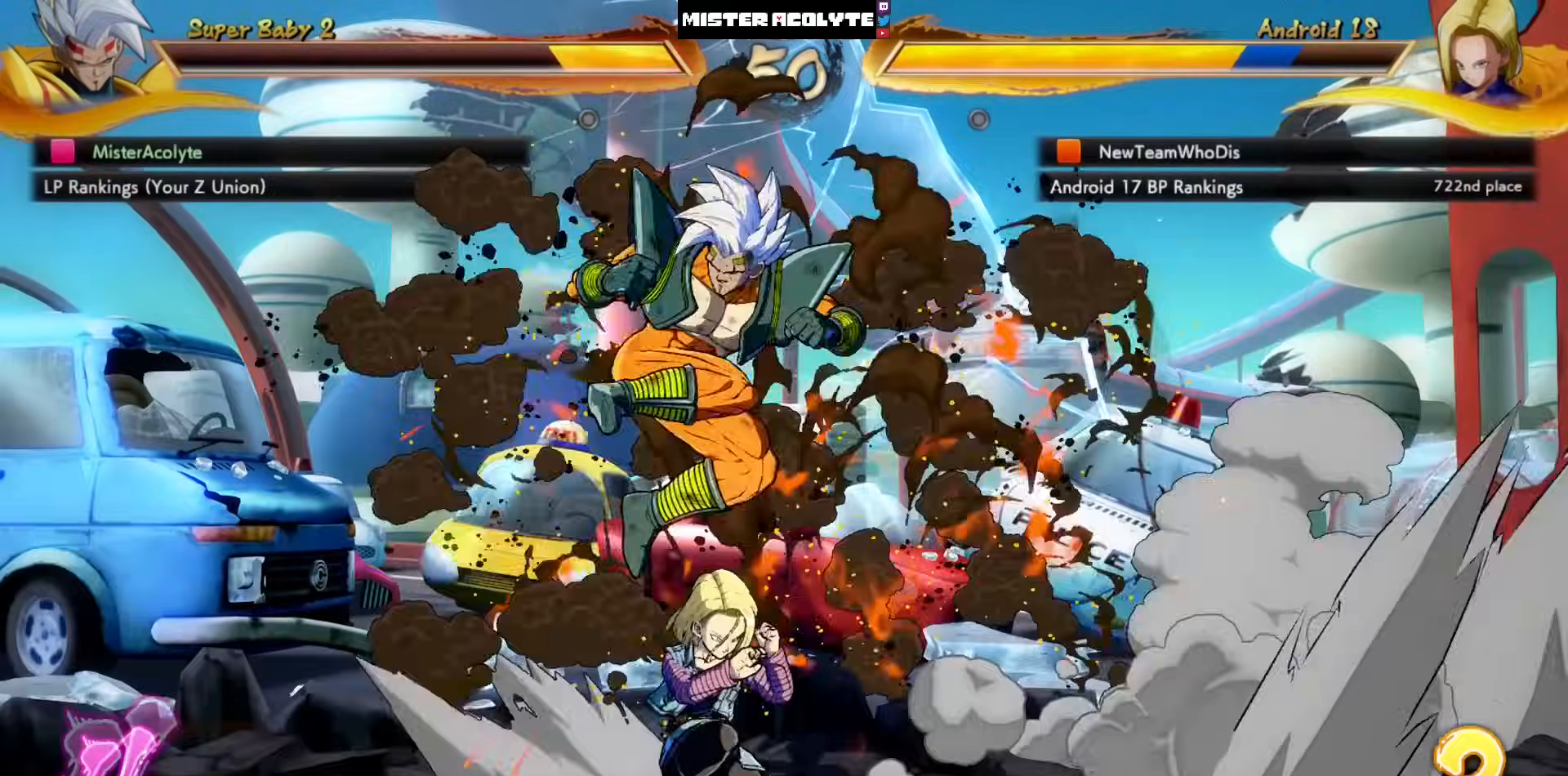
{"buttons": ["SQUARE"], "left_stick": "center", "events": [[33, "TRIANGLE", "up"], [267, "SQUARE", "down"], [333, "SQUARE", "up"], [400, "SQUARE", "down"]]}
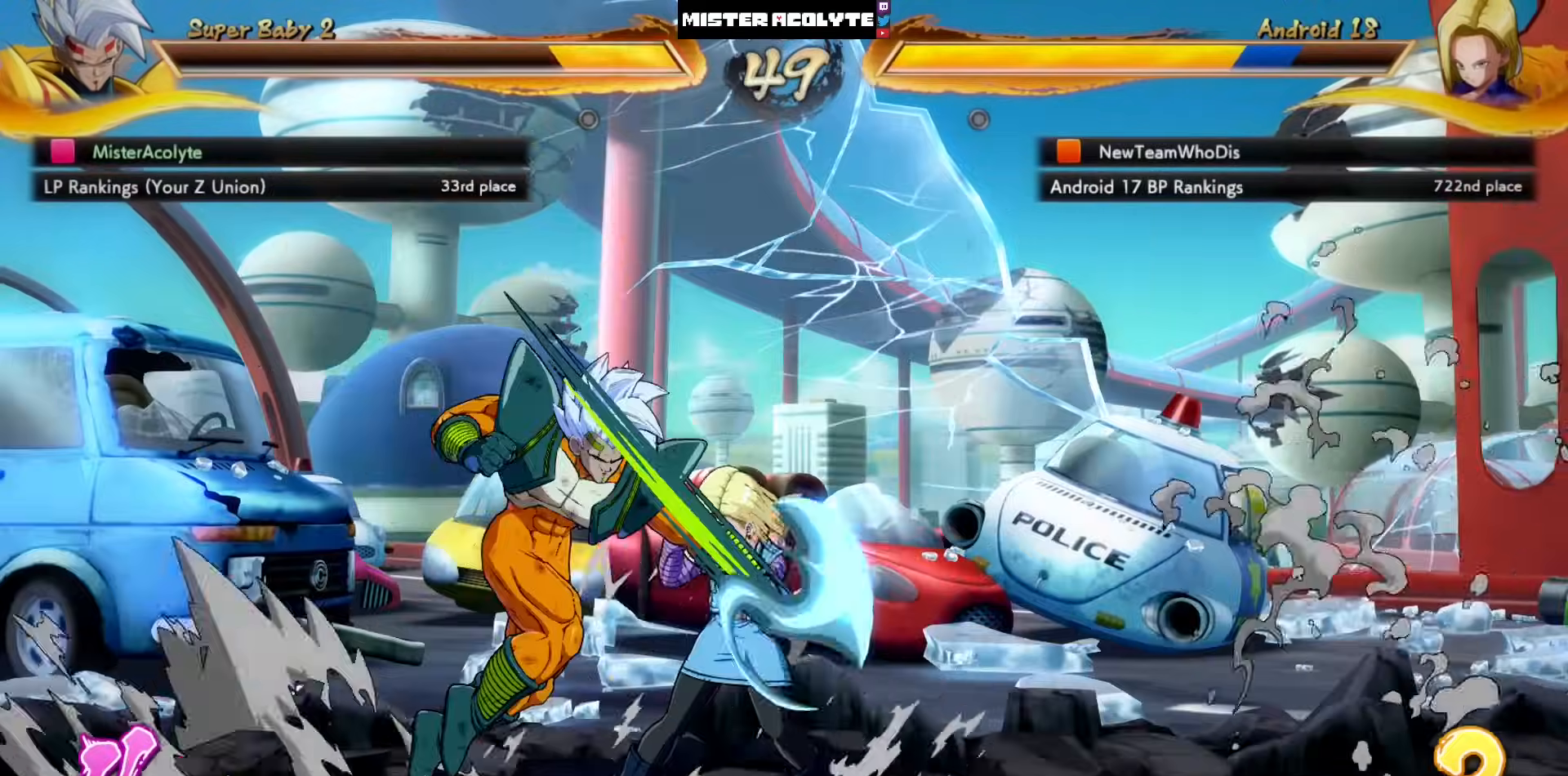
{"buttons": [], "left_stick": "center", "events": [[133, "SQUARE", "up"], [333, "TRIANGLE", "down"], [467, "TRIANGLE", "up"]]}
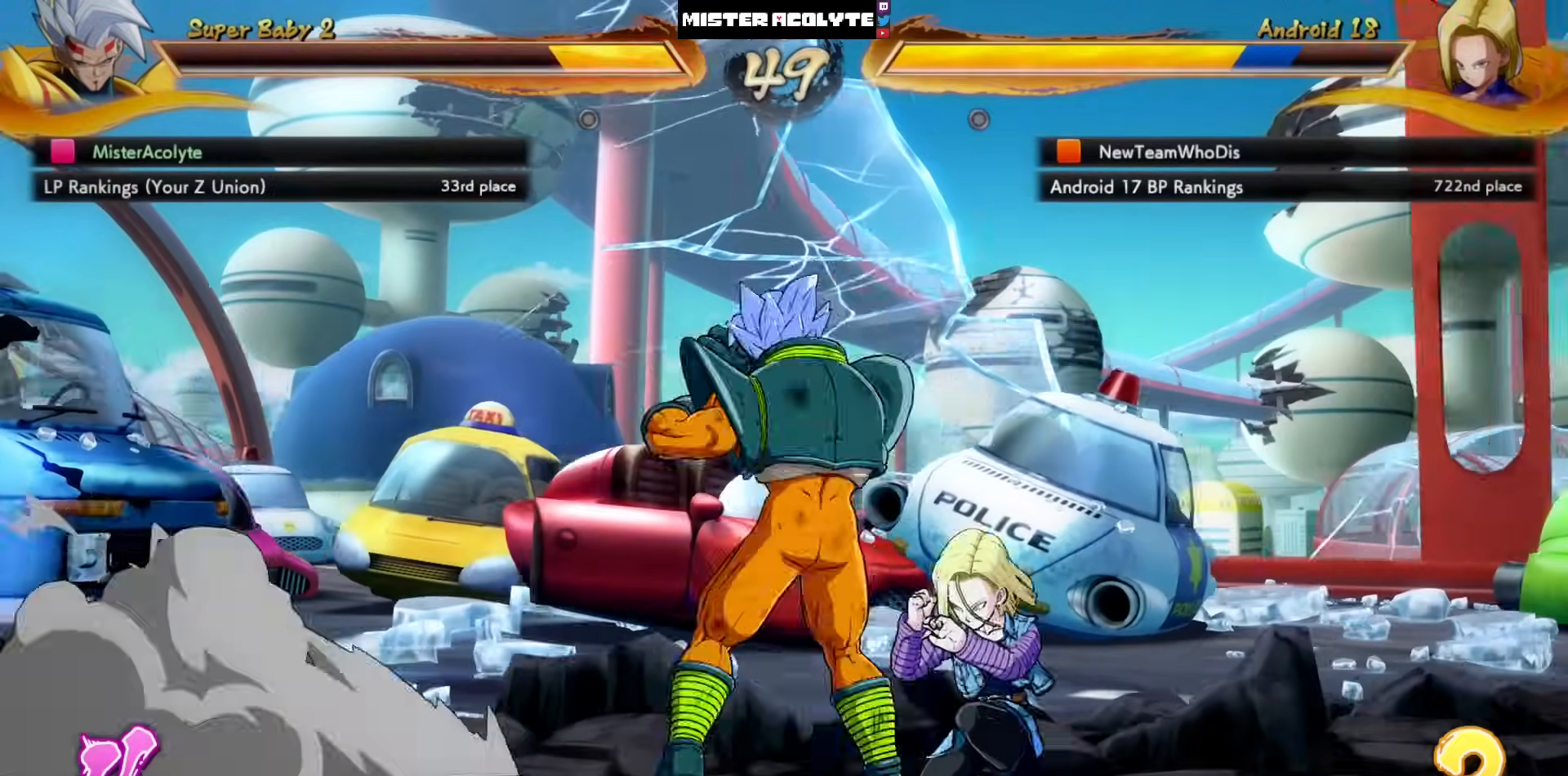
{"buttons": ["DPAD_LEFT"], "left_stick": "center", "events": [[233, "CROSS", "down"], [333, "DPAD_LEFT", "down"], [400, "CROSS", "up"]]}
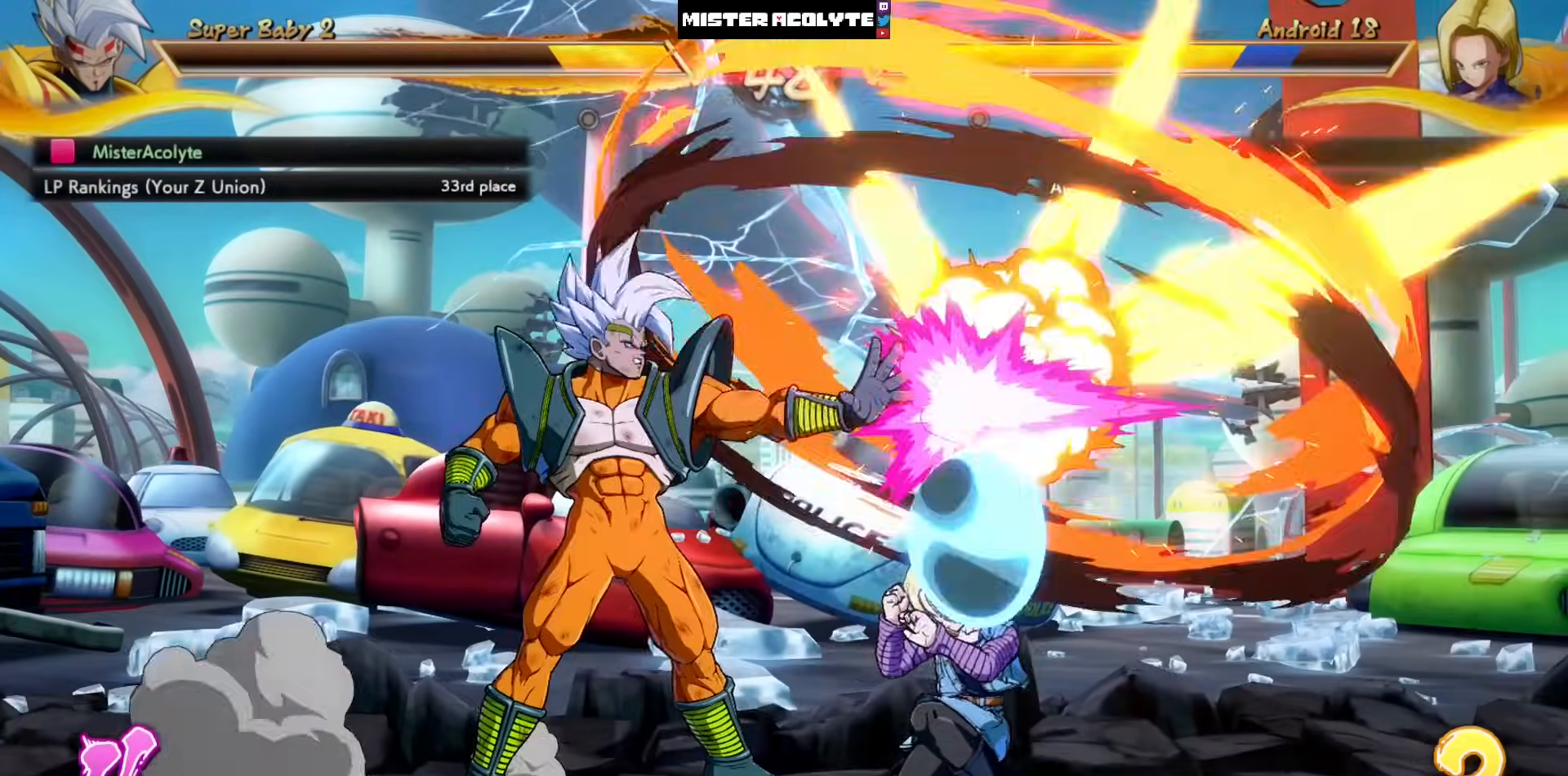
{"buttons": ["DPAD_LEFT"], "left_stick": "center", "events": []}
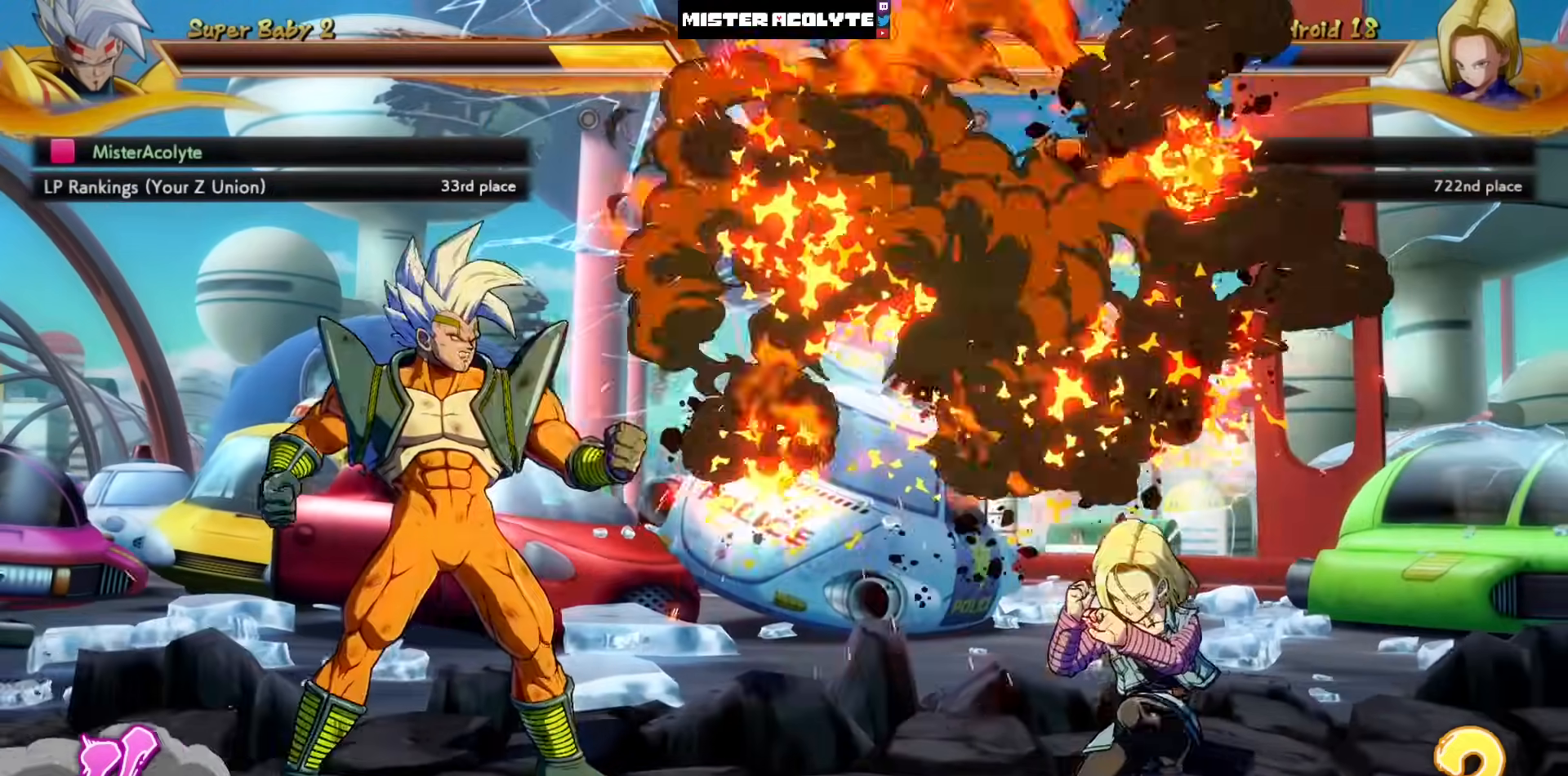
{"buttons": [], "left_stick": "center", "events": [[267, "DPAD_LEFT", "up"]]}
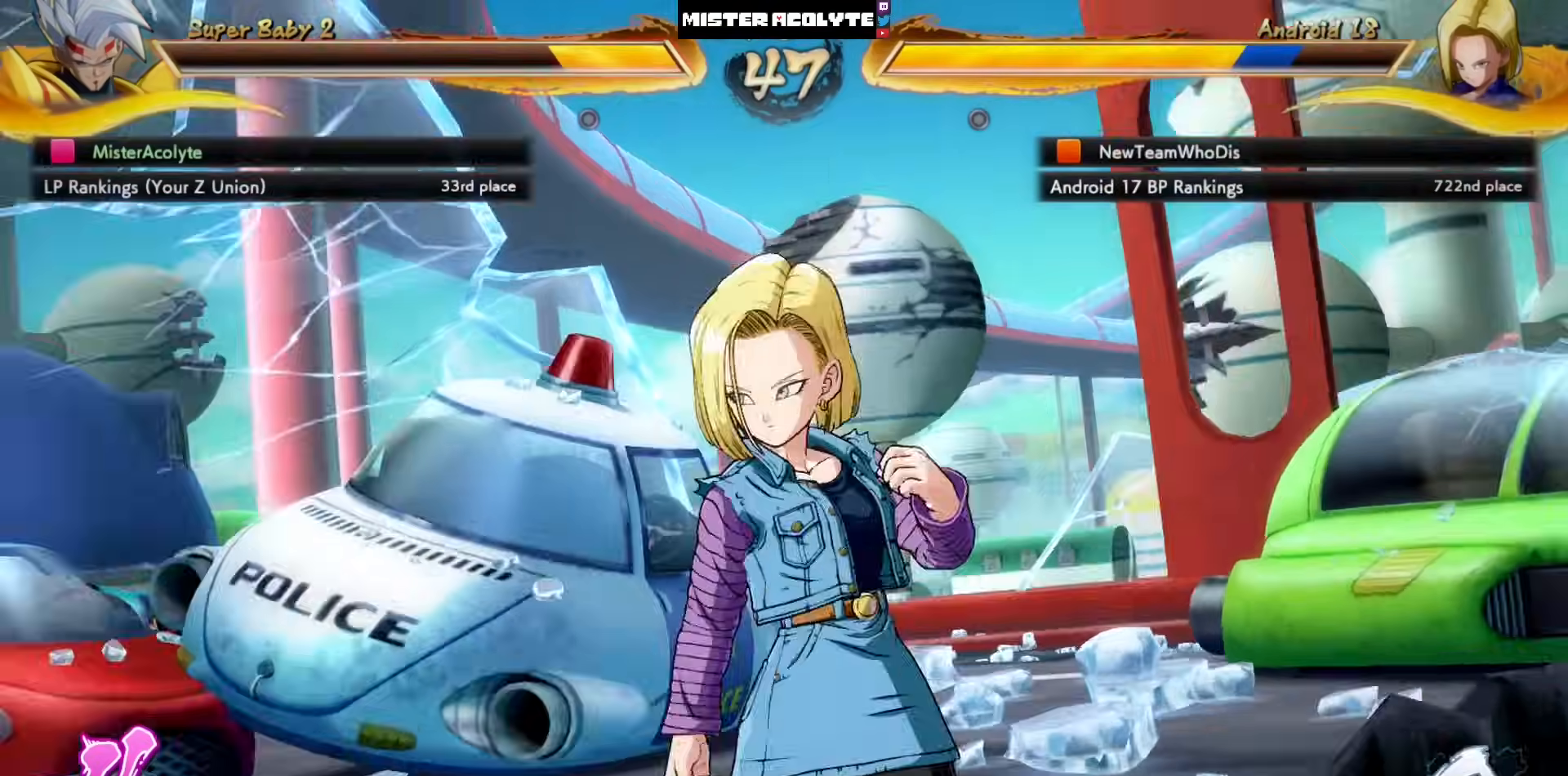
{"buttons": [], "left_stick": "center", "events": []}
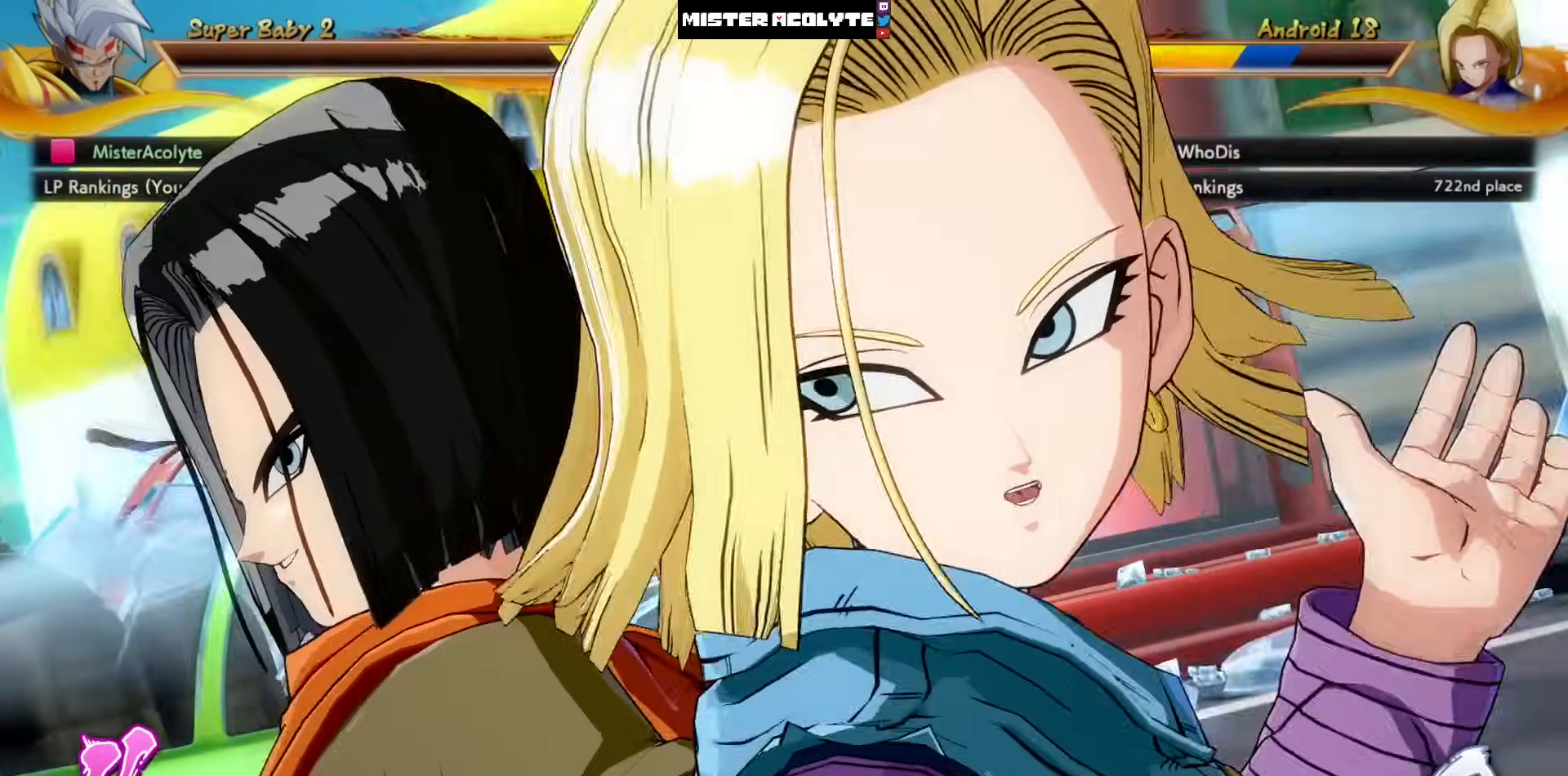
{"buttons": [], "left_stick": "center", "events": []}
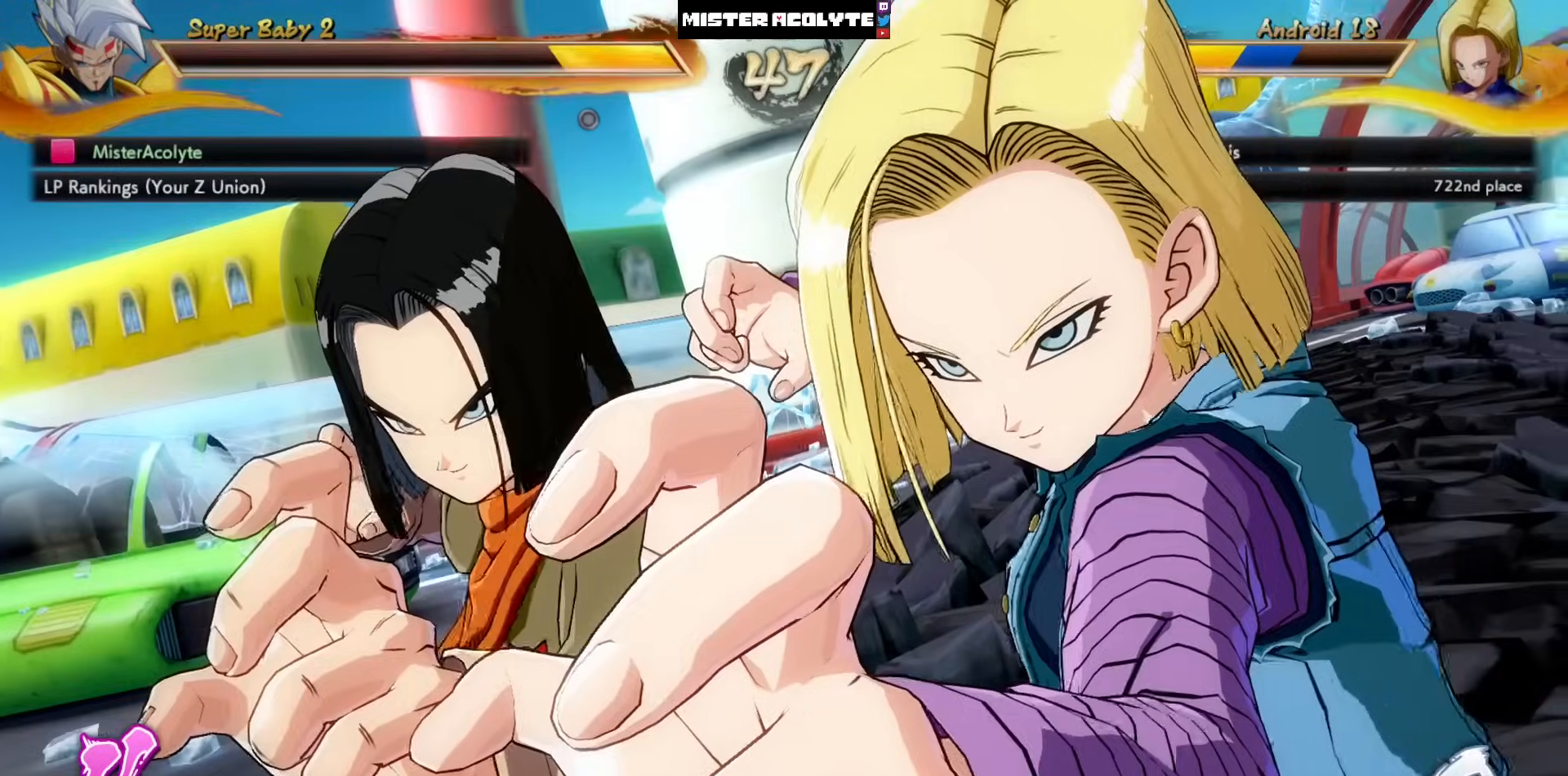
{"buttons": [], "left_stick": "center", "events": []}
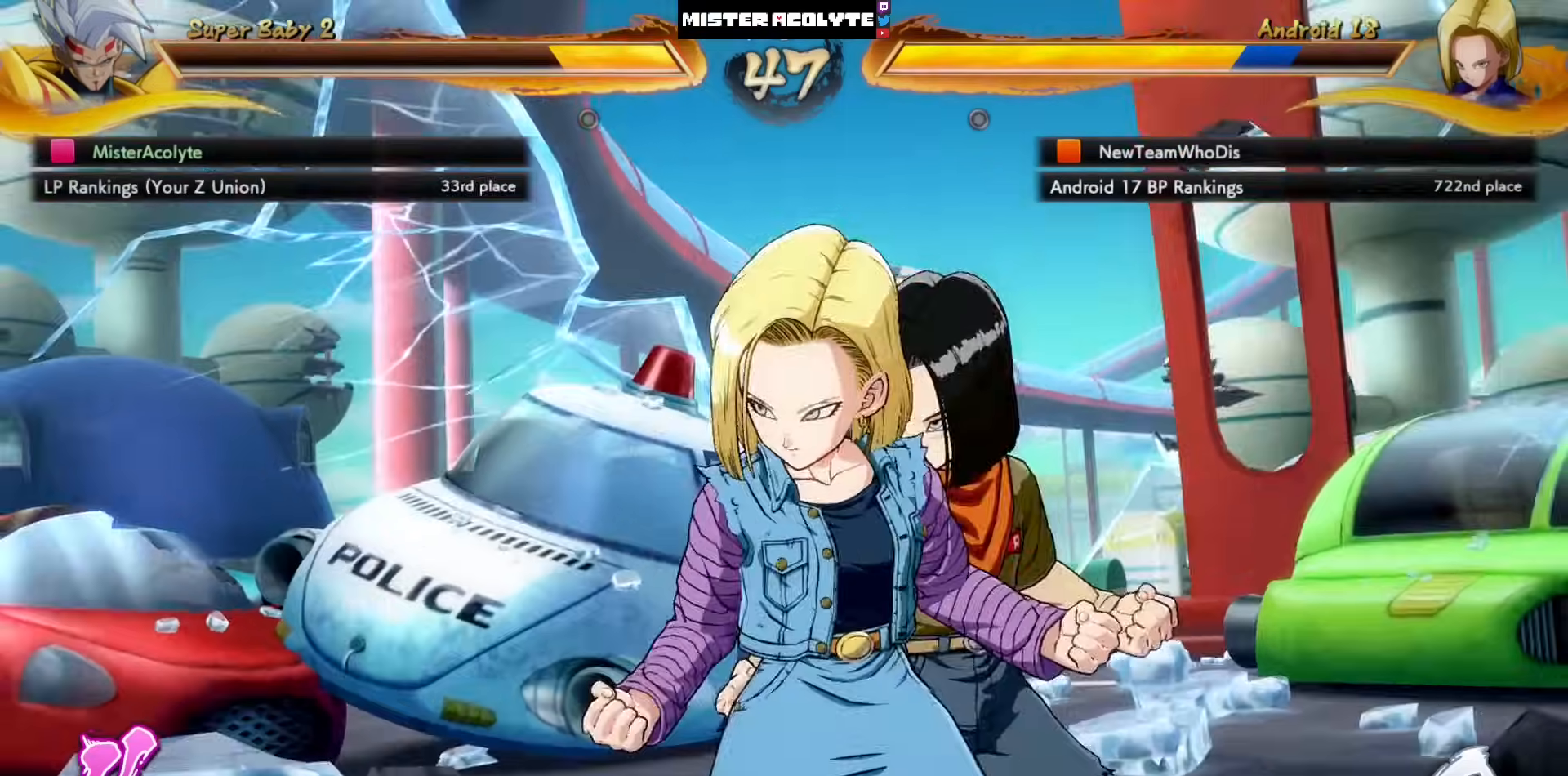
{"buttons": [], "left_stick": "center", "events": []}